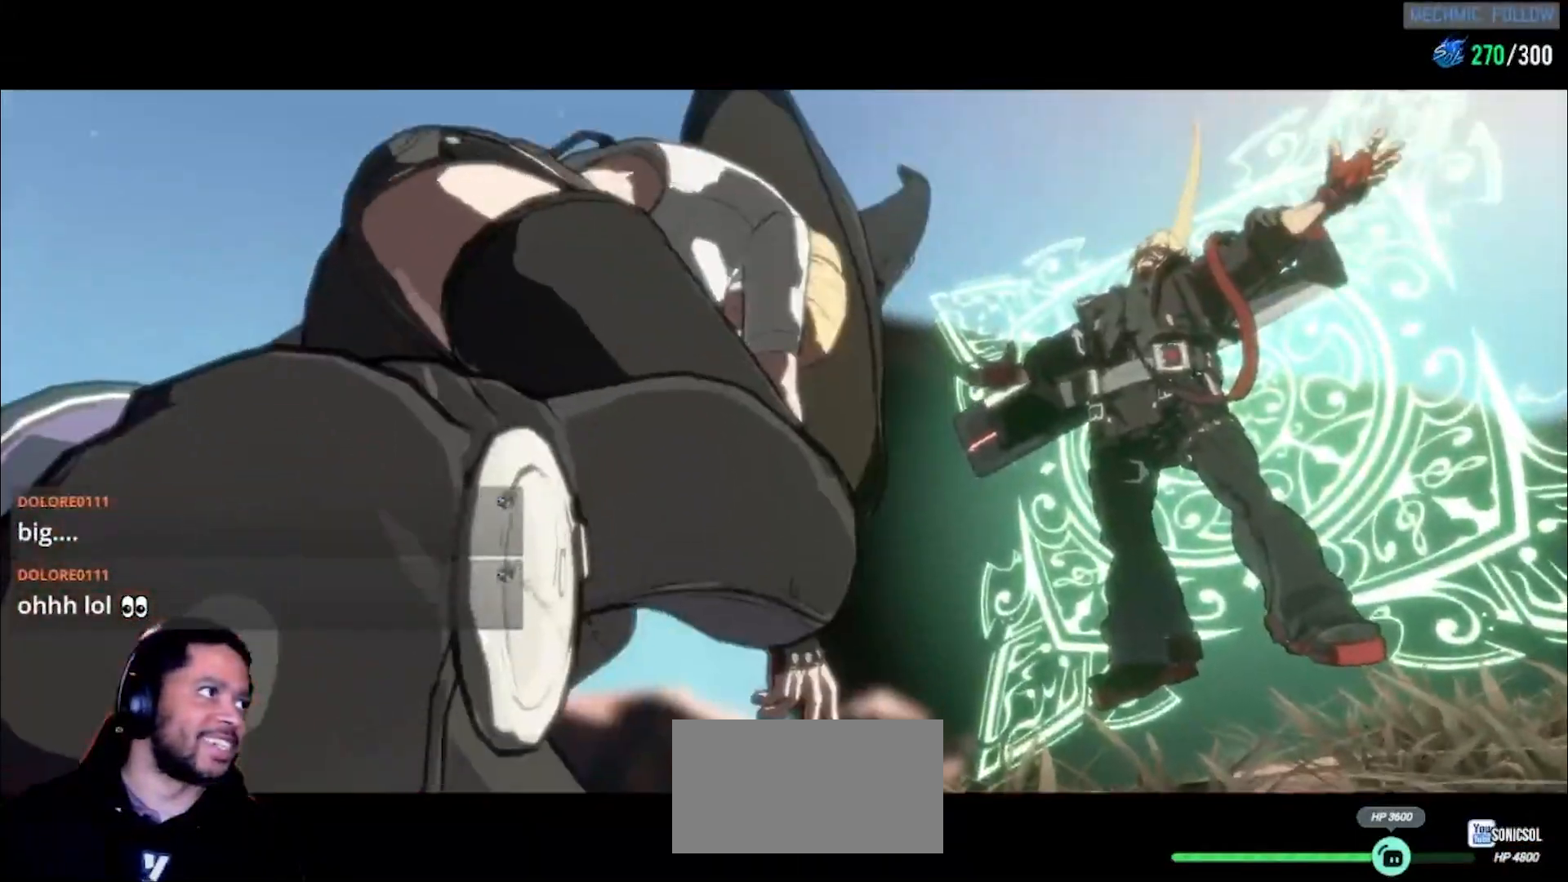
Gameplay with a controller (arcade stick); each line is a JSON object with the inputs held at the frame after it (dt_ms = milliseconds from this image to that frame). "events" lists button and stick changes between this image and that frame as [ms after this image, input, new state], when the widget could be followed in between. Not read: L3 R3 SELECT START other_buttons.
{"dt_ms": 500, "buttons": [], "left_stick": "center", "events": []}
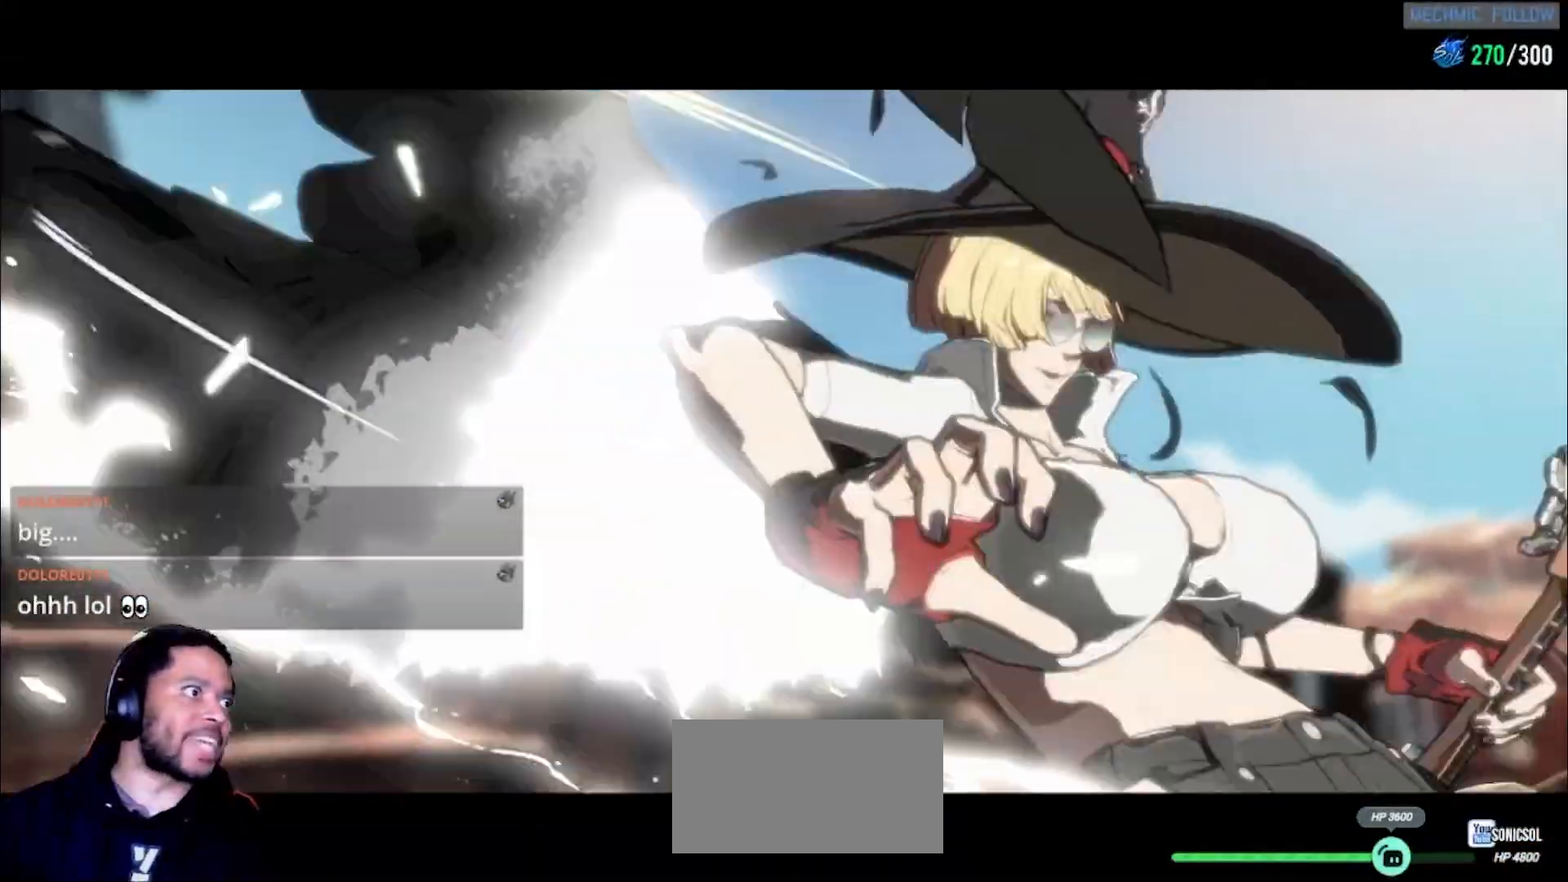
{"dt_ms": 500, "buttons": [], "left_stick": "center", "events": []}
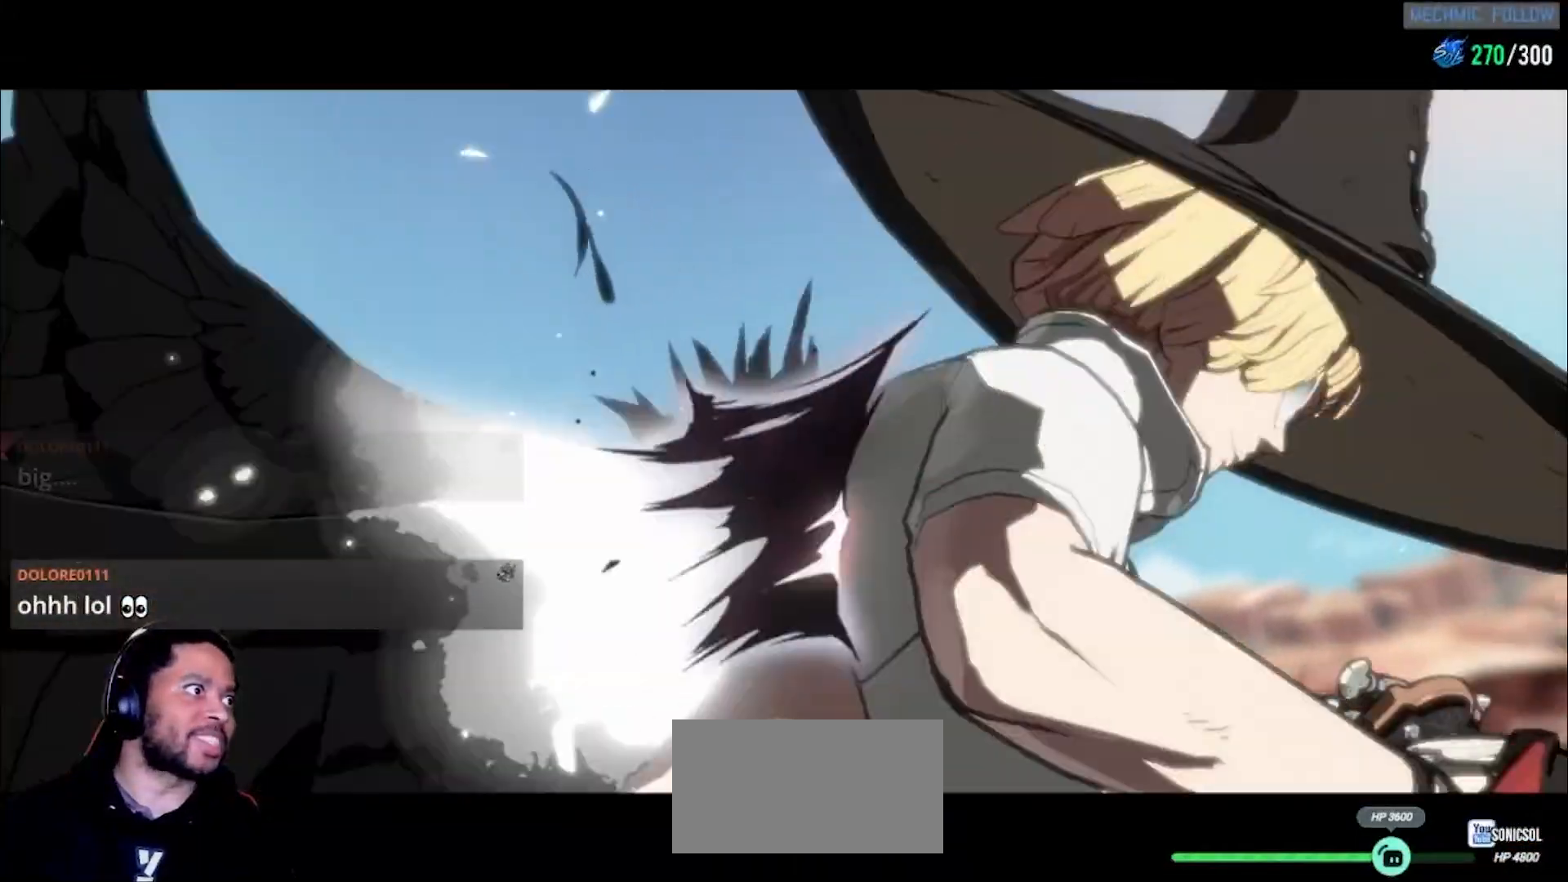
{"dt_ms": 500, "buttons": [], "left_stick": "center", "events": []}
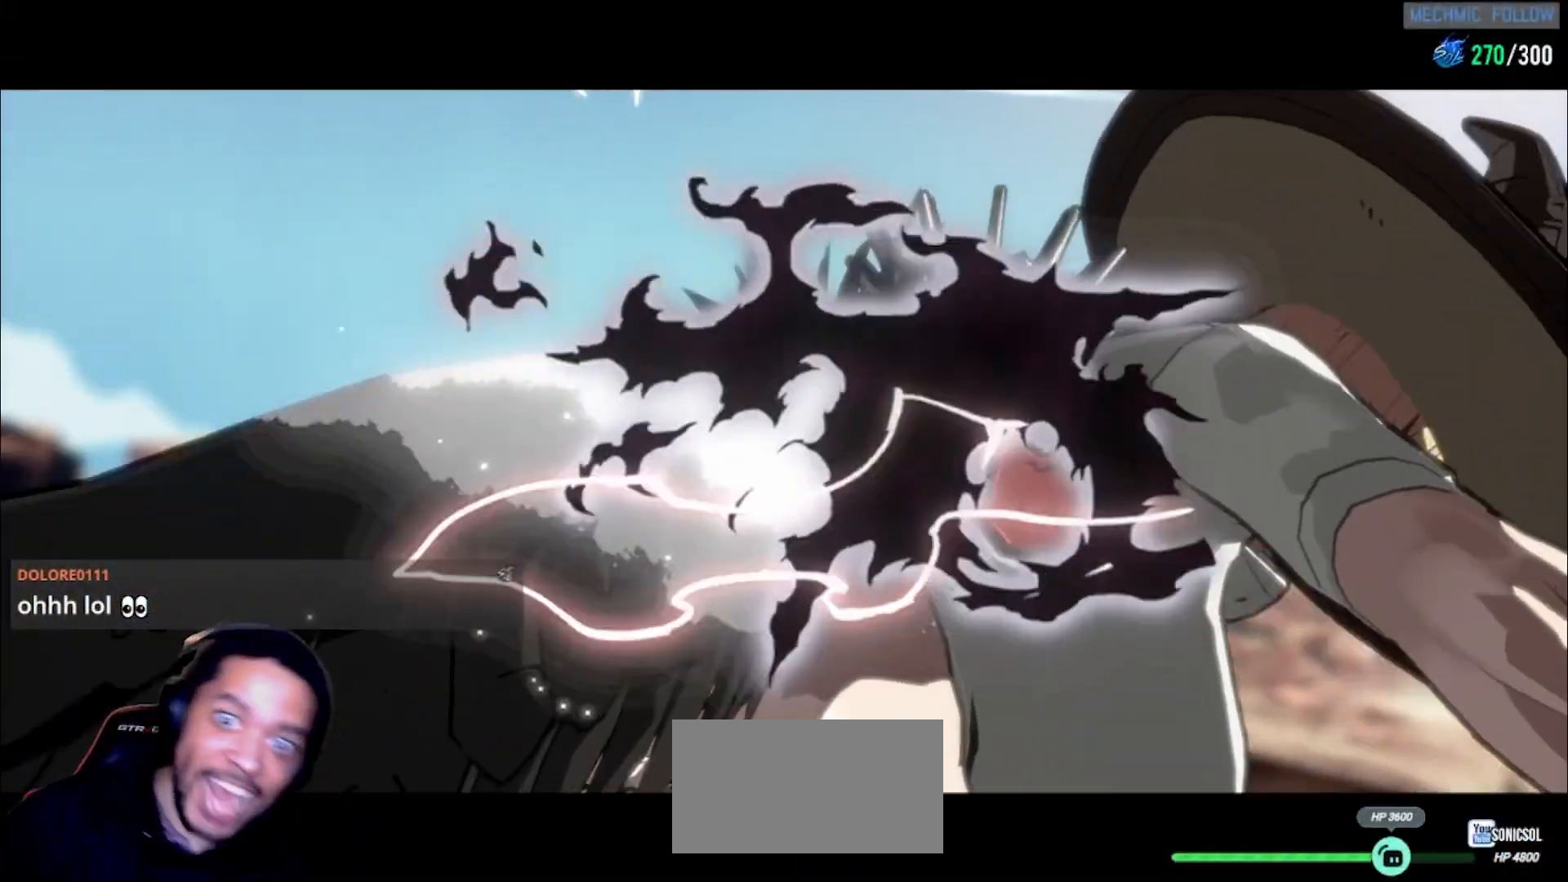
{"dt_ms": 1000, "buttons": [], "left_stick": "center", "events": [[450, "S", "down"], [483, "K", "down"], [483, "P", "down"], [500, "K", "up"], [517, "L1", "down"], [533, "S", "up"], [567, "L1", "up"], [600, "P", "up"]]}
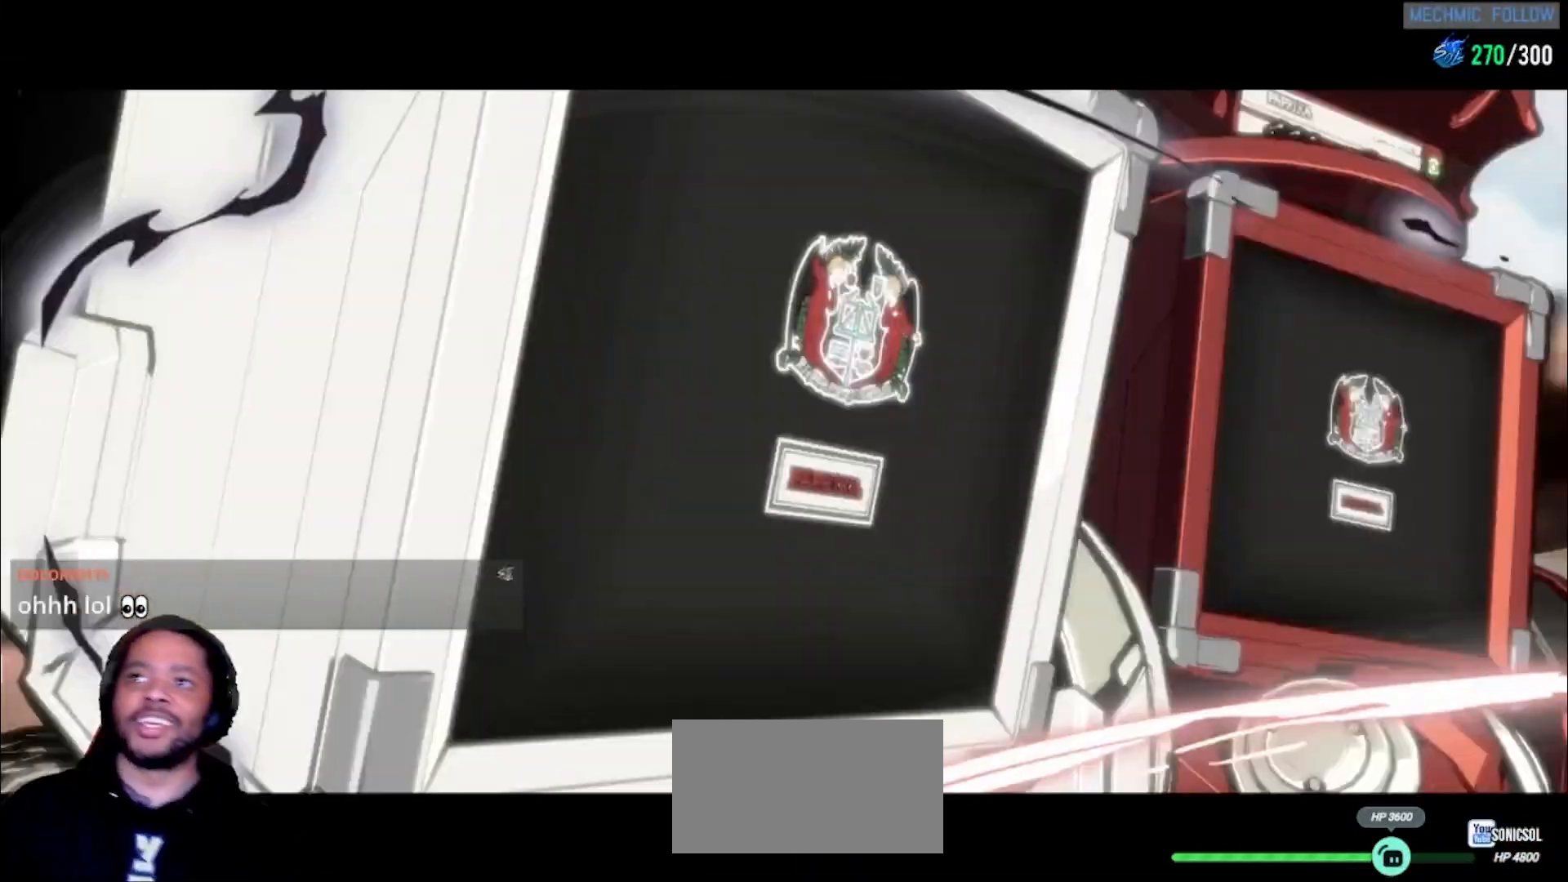
{"dt_ms": 500, "buttons": [], "left_stick": "center", "events": []}
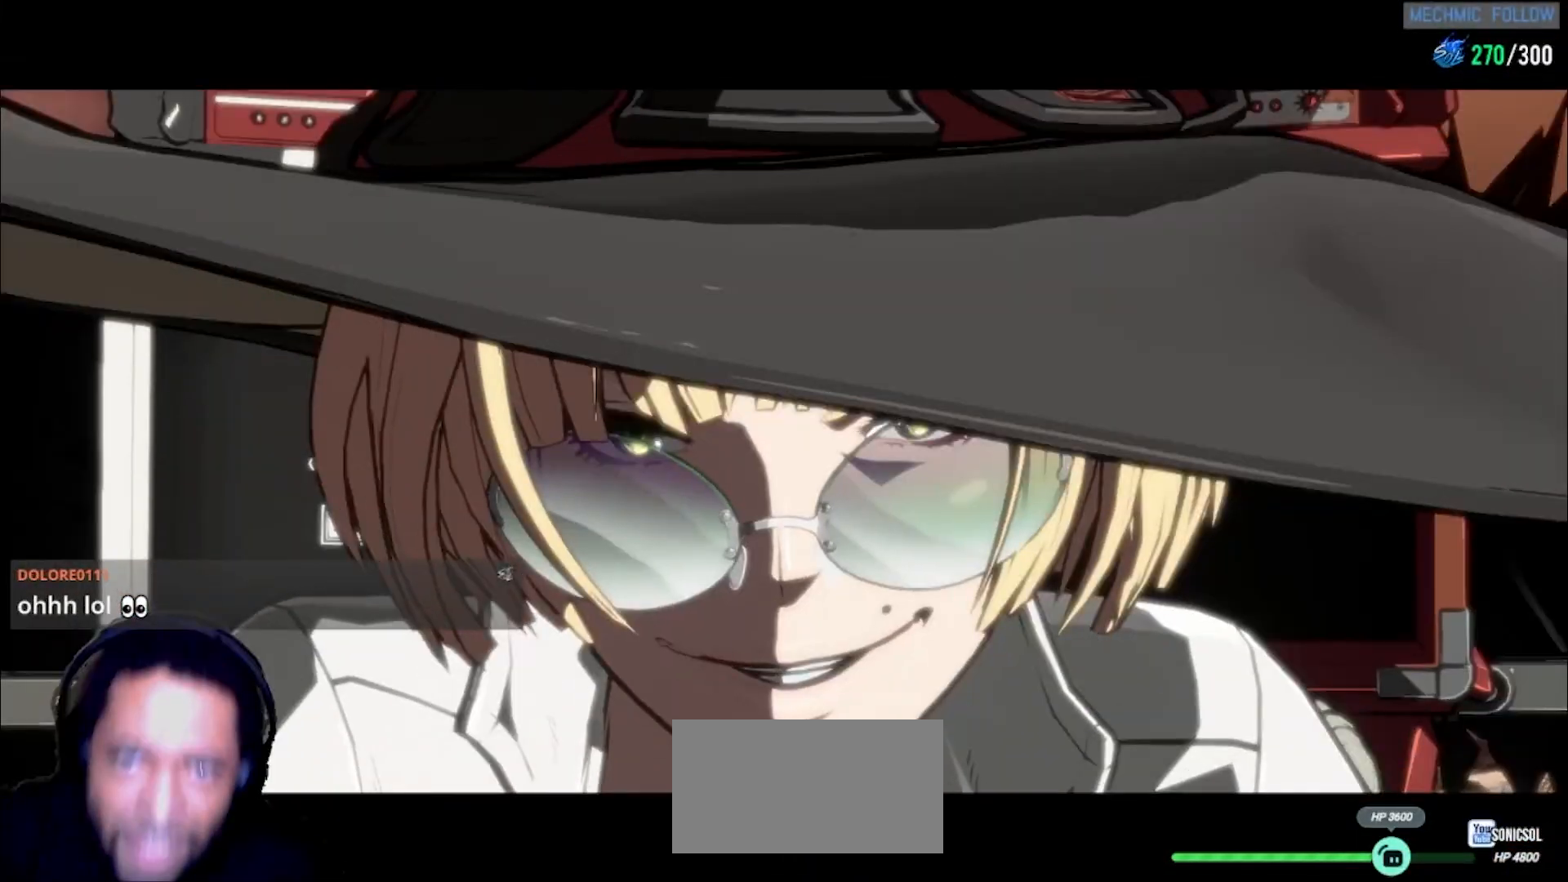
{"dt_ms": 500, "buttons": [], "left_stick": "center", "events": []}
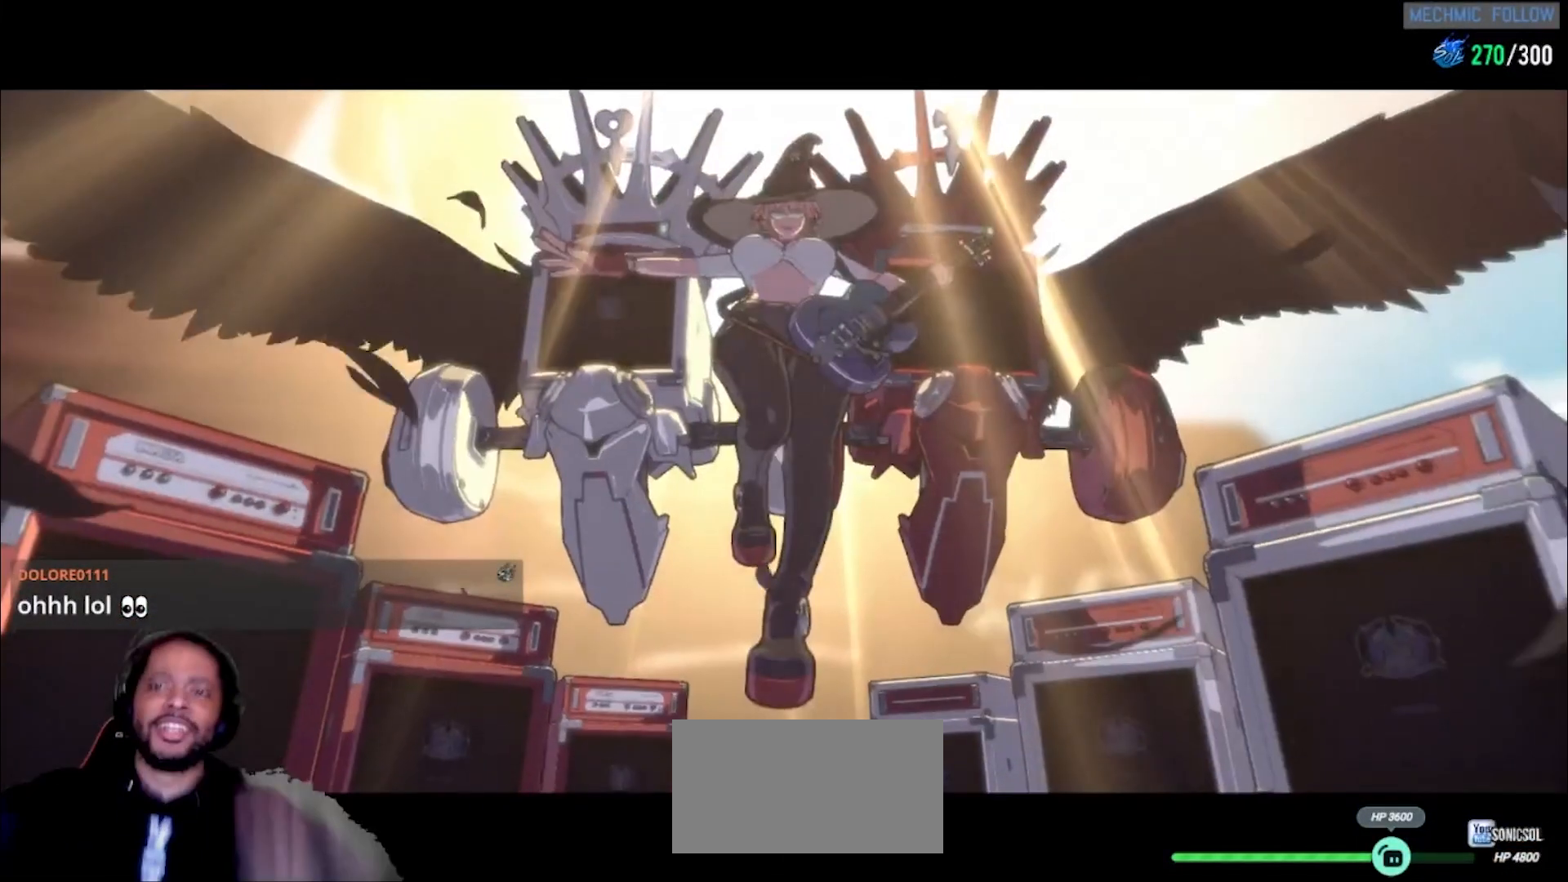
{"dt_ms": 500, "buttons": [], "left_stick": "center", "events": []}
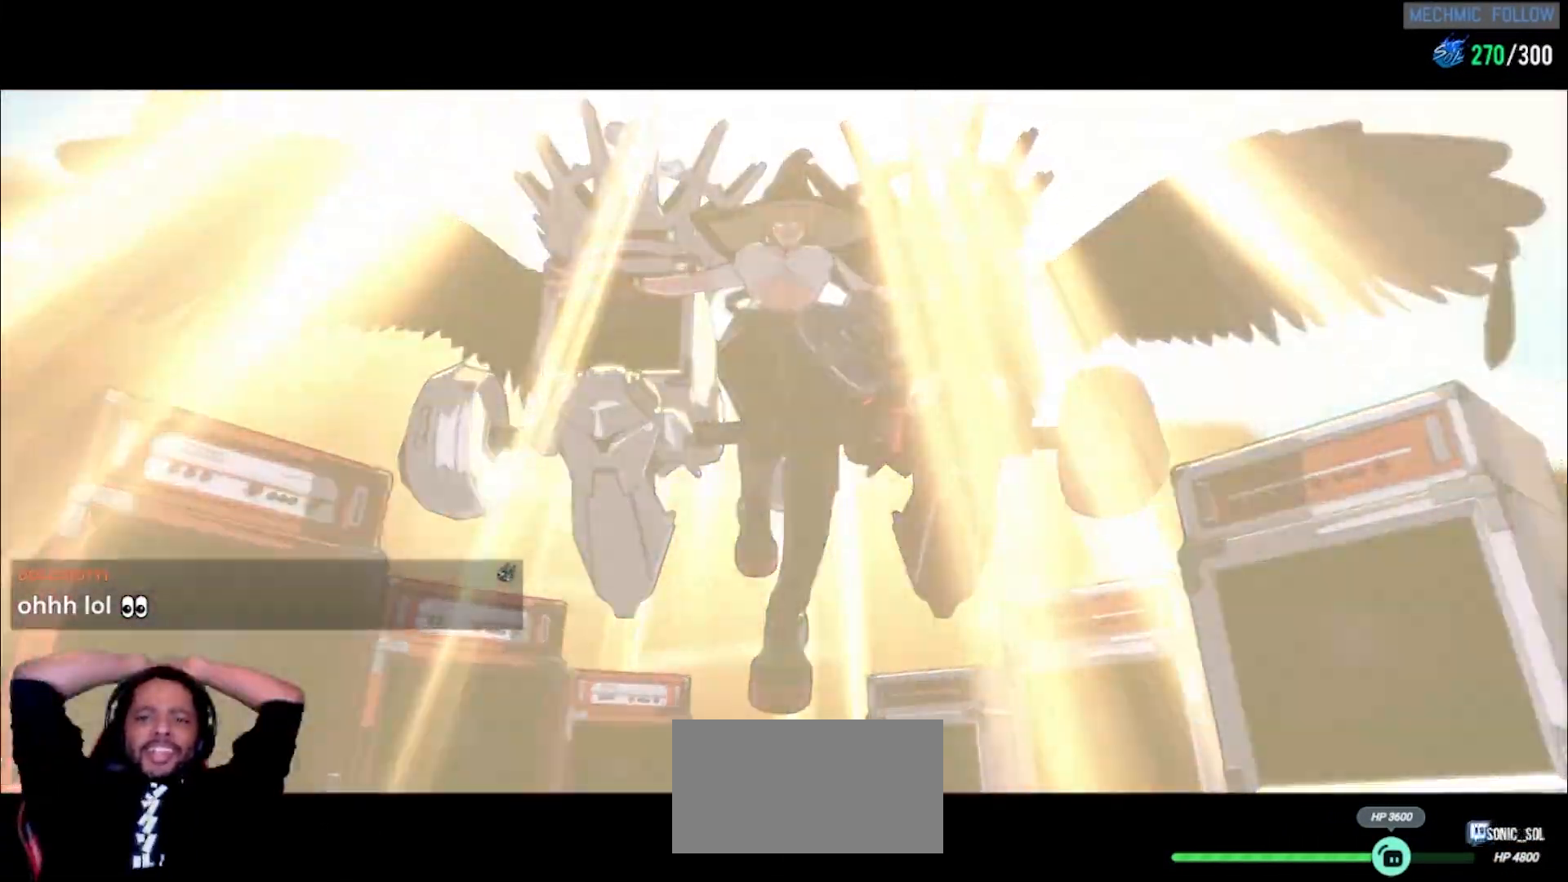
{"dt_ms": 500, "buttons": [], "left_stick": "center", "events": []}
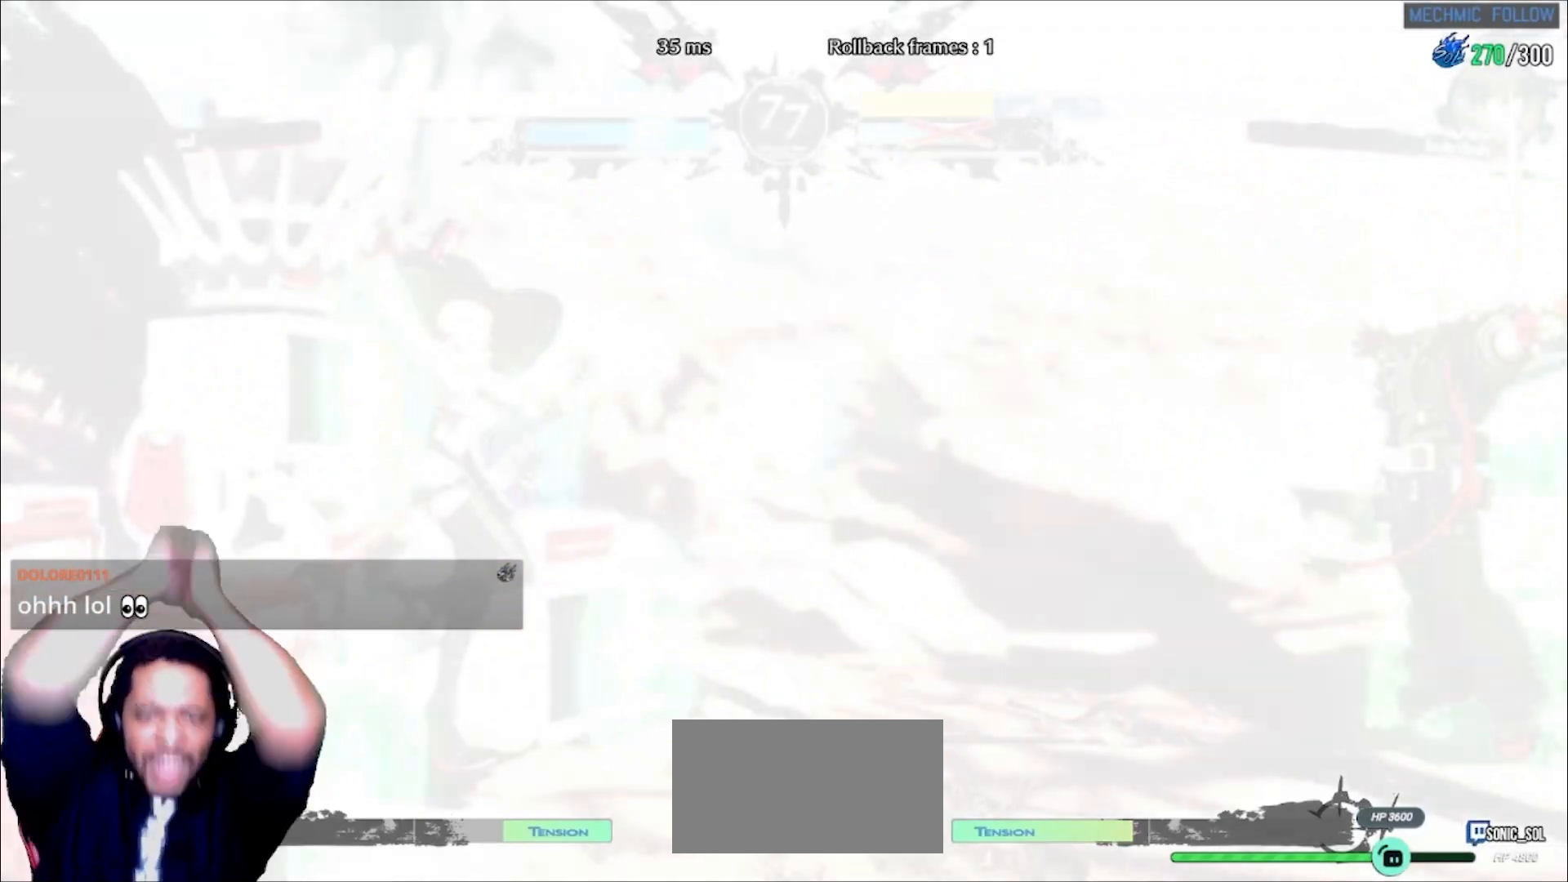
{"dt_ms": 500, "buttons": [], "left_stick": "center", "events": []}
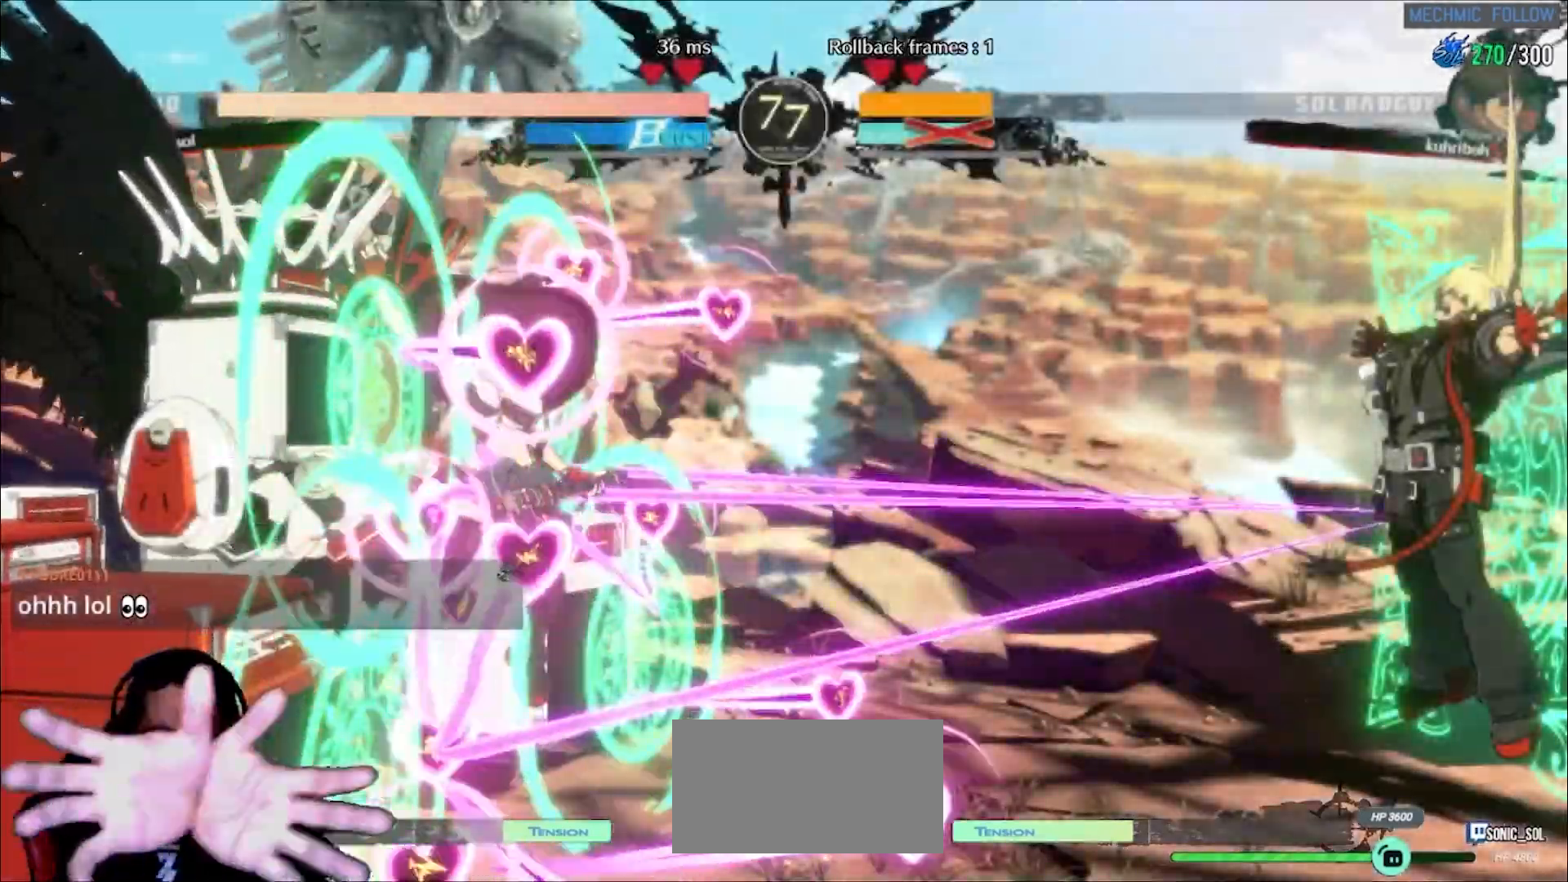
{"dt_ms": 1000, "buttons": [], "left_stick": "center"}
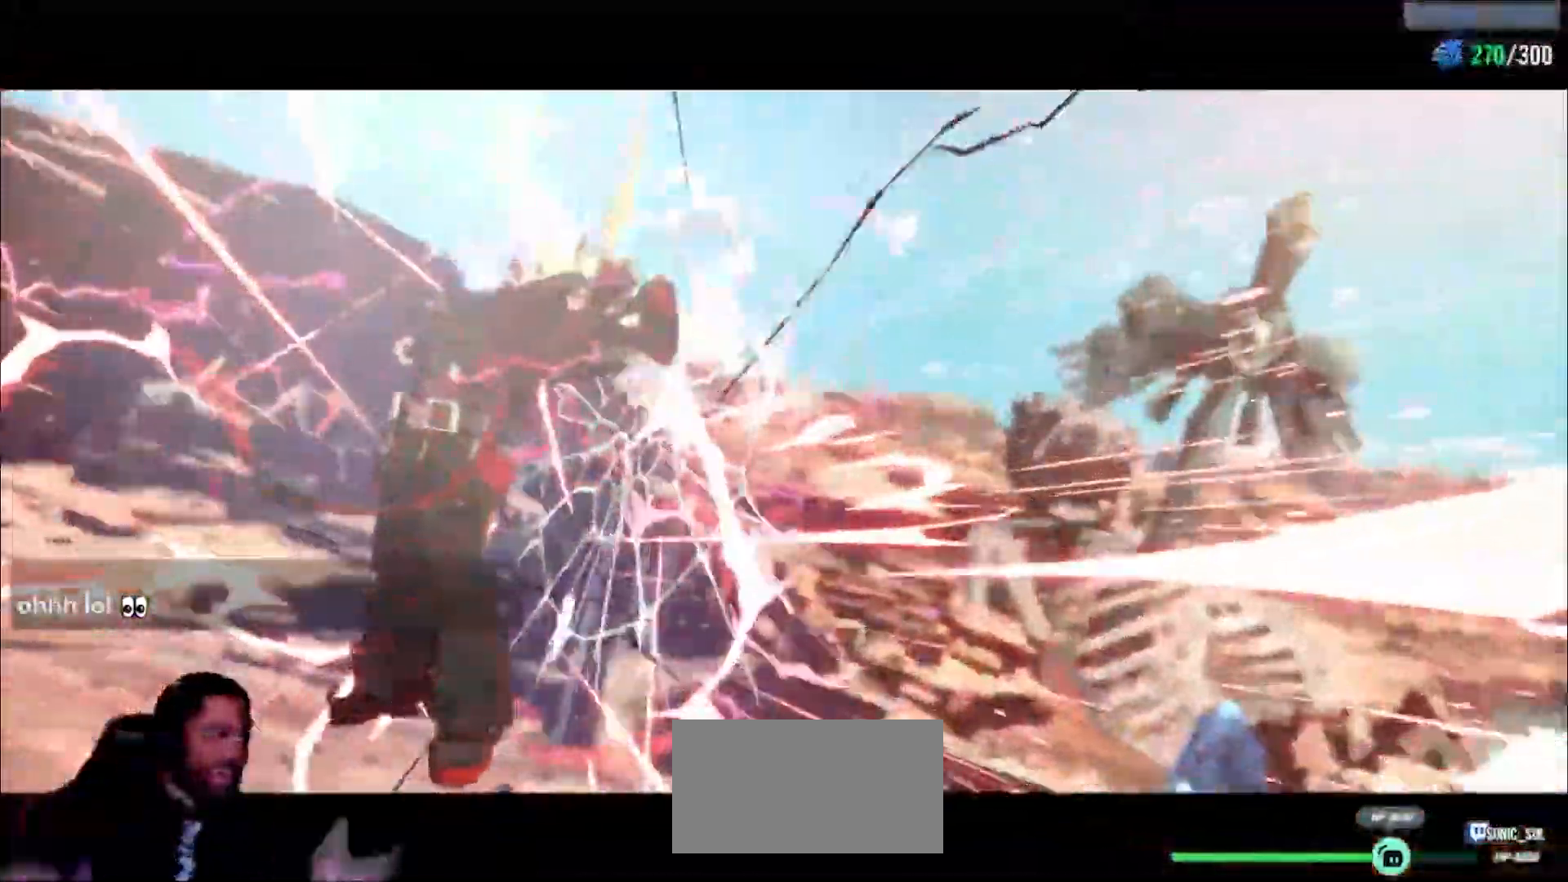
{"dt_ms": 500, "buttons": [], "left_stick": "center", "events": []}
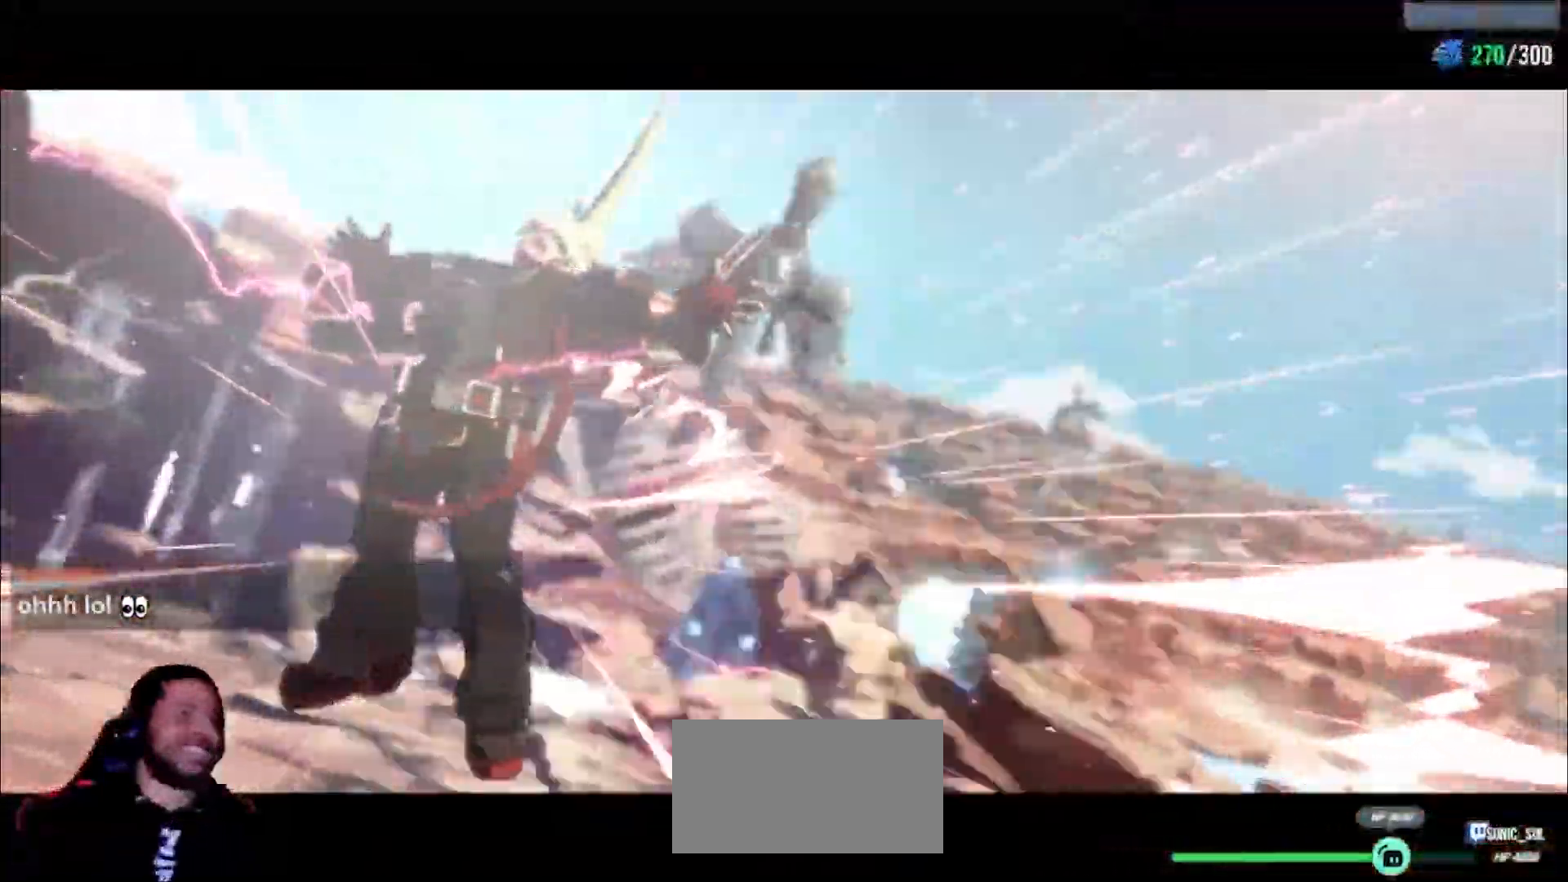
{"dt_ms": 500, "buttons": [], "left_stick": "center", "events": []}
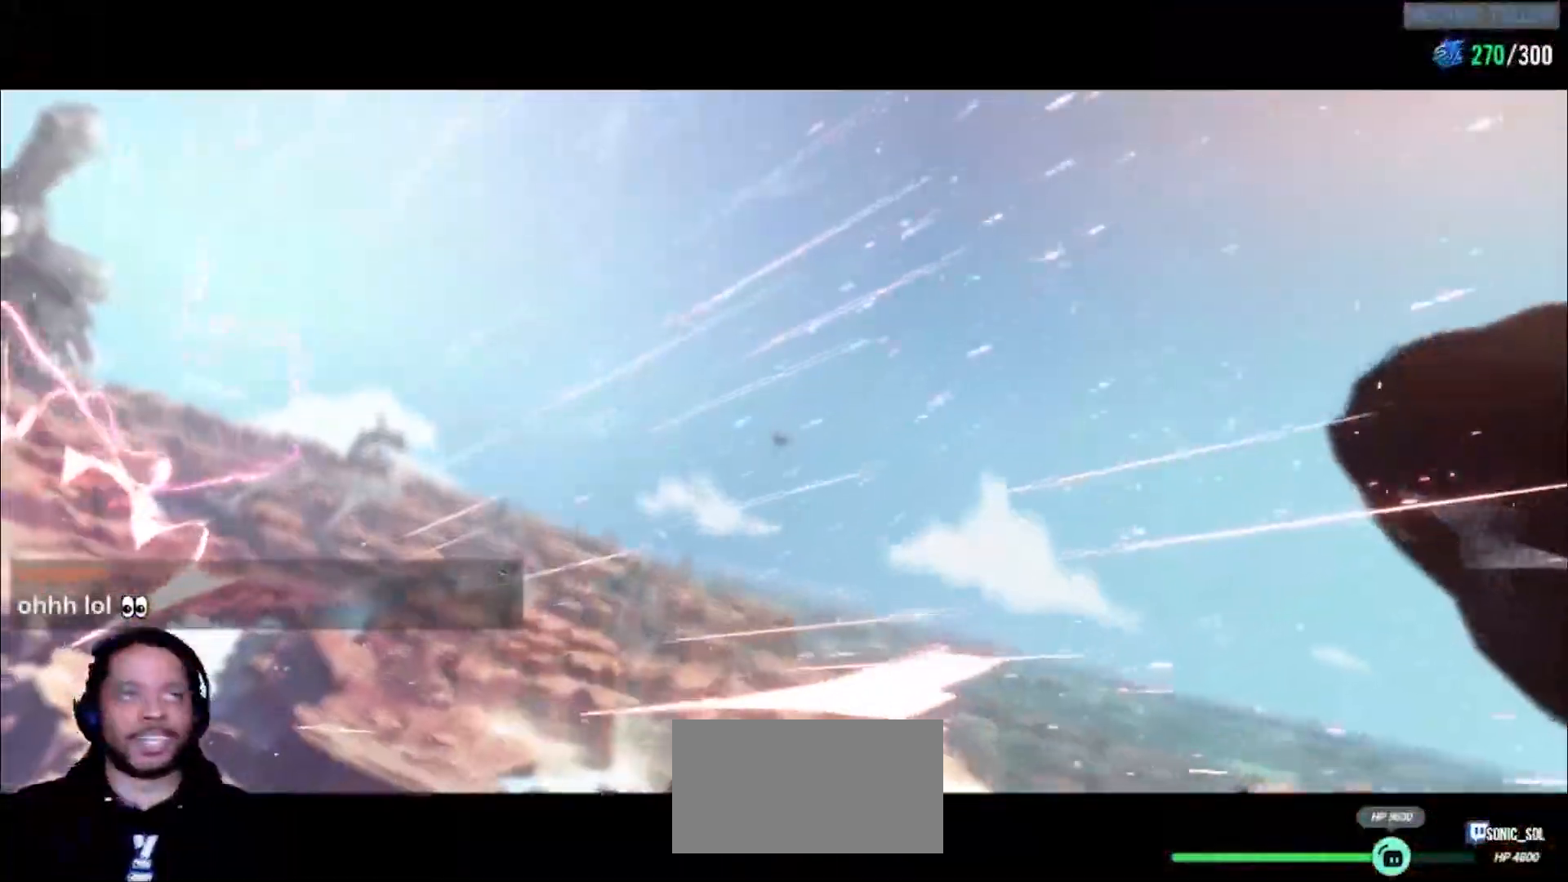
{"dt_ms": 500, "buttons": ["L1"], "left_stick": "center", "events": [[217, "L1", "down"], [250, "L1", "up"], [300, "L1", "down"], [367, "L1", "up"], [417, "L1", "down"], [467, "L1", "up"], [500, "L1", "down"]]}
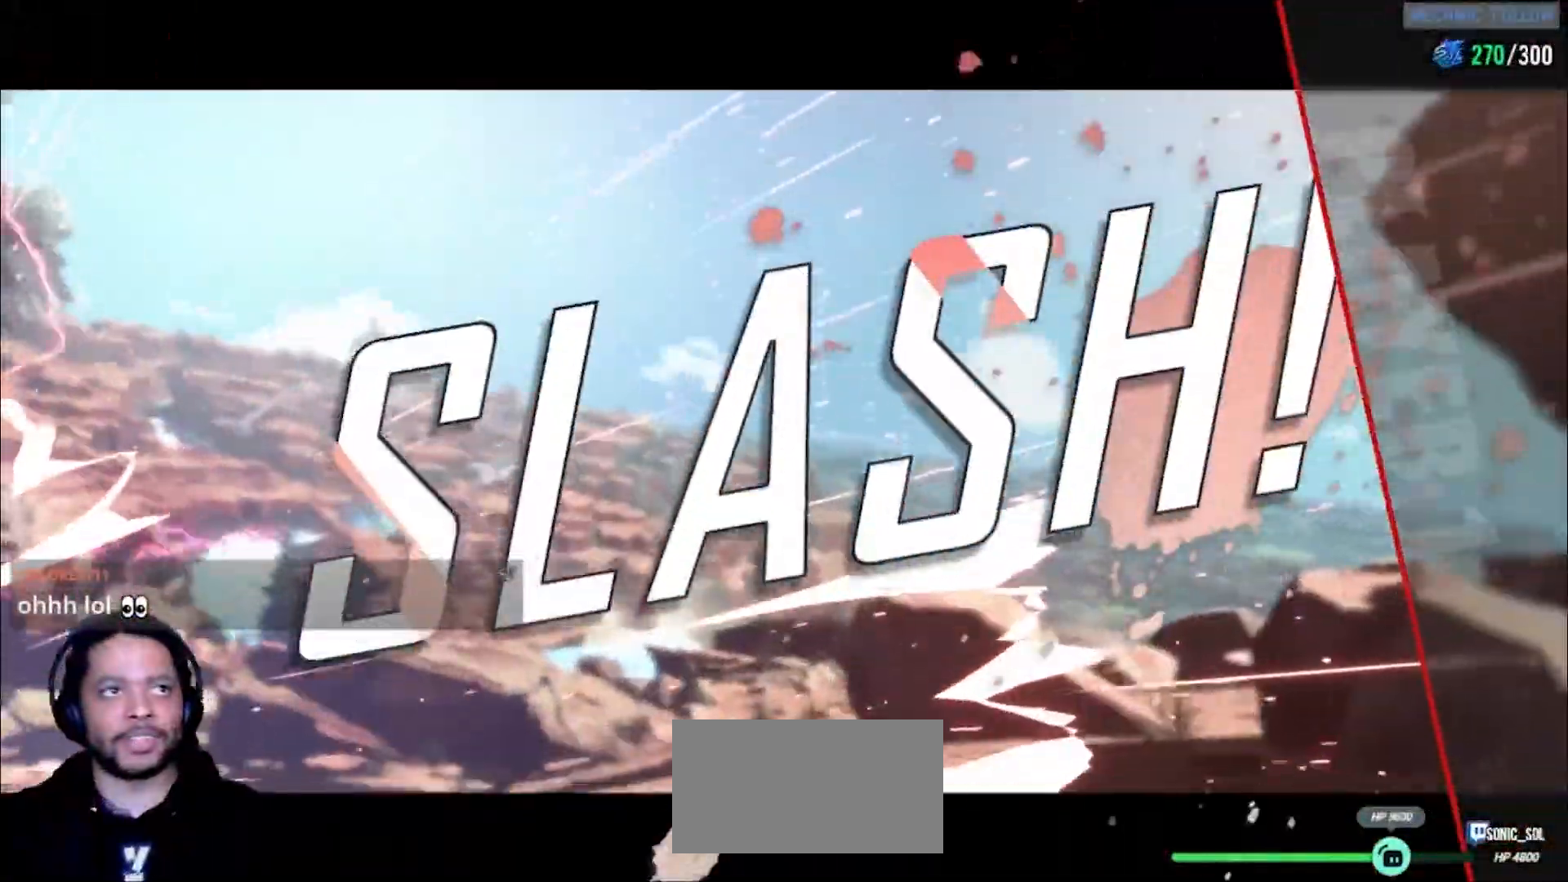
{"dt_ms": 500, "buttons": [], "left_stick": "center", "events": [[33, "R1", "down"], [50, "L1", "up"], [100, "L1", "down"], [133, "L1", "up"], [183, "L1", "down"], [183, "R1", "up"], [217, "L1", "up"]]}
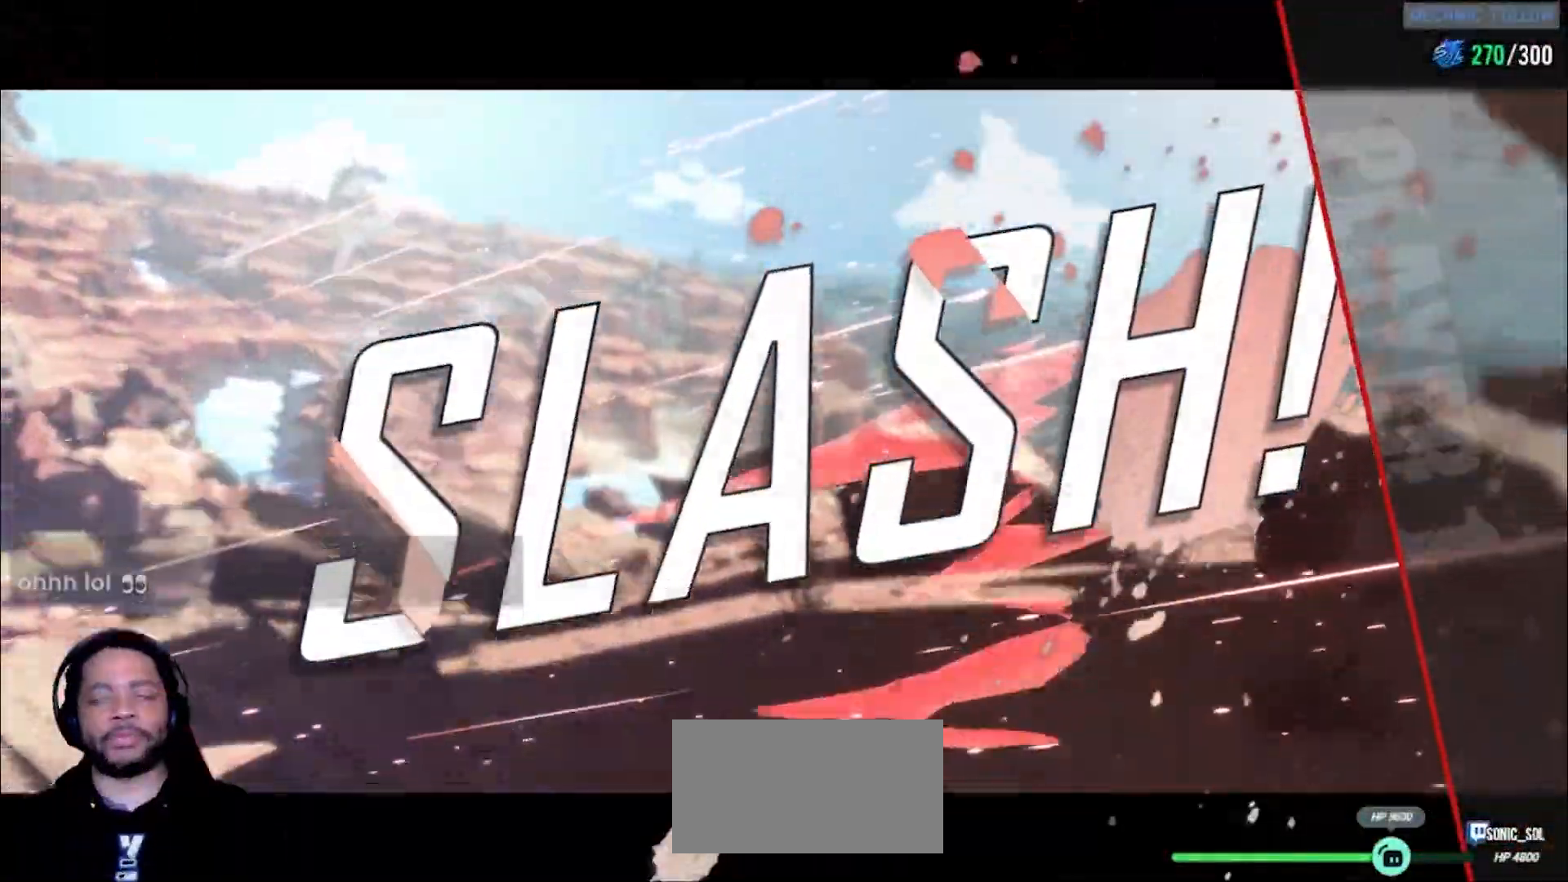
{"dt_ms": 500, "buttons": [], "left_stick": "right", "events": [[217, "L1", "down"], [283, "L1", "up"], [317, "left_stick", "right"], [333, "L1", "down"], [383, "L1", "up"], [417, "L1", "down"], [483, "L1", "up"]]}
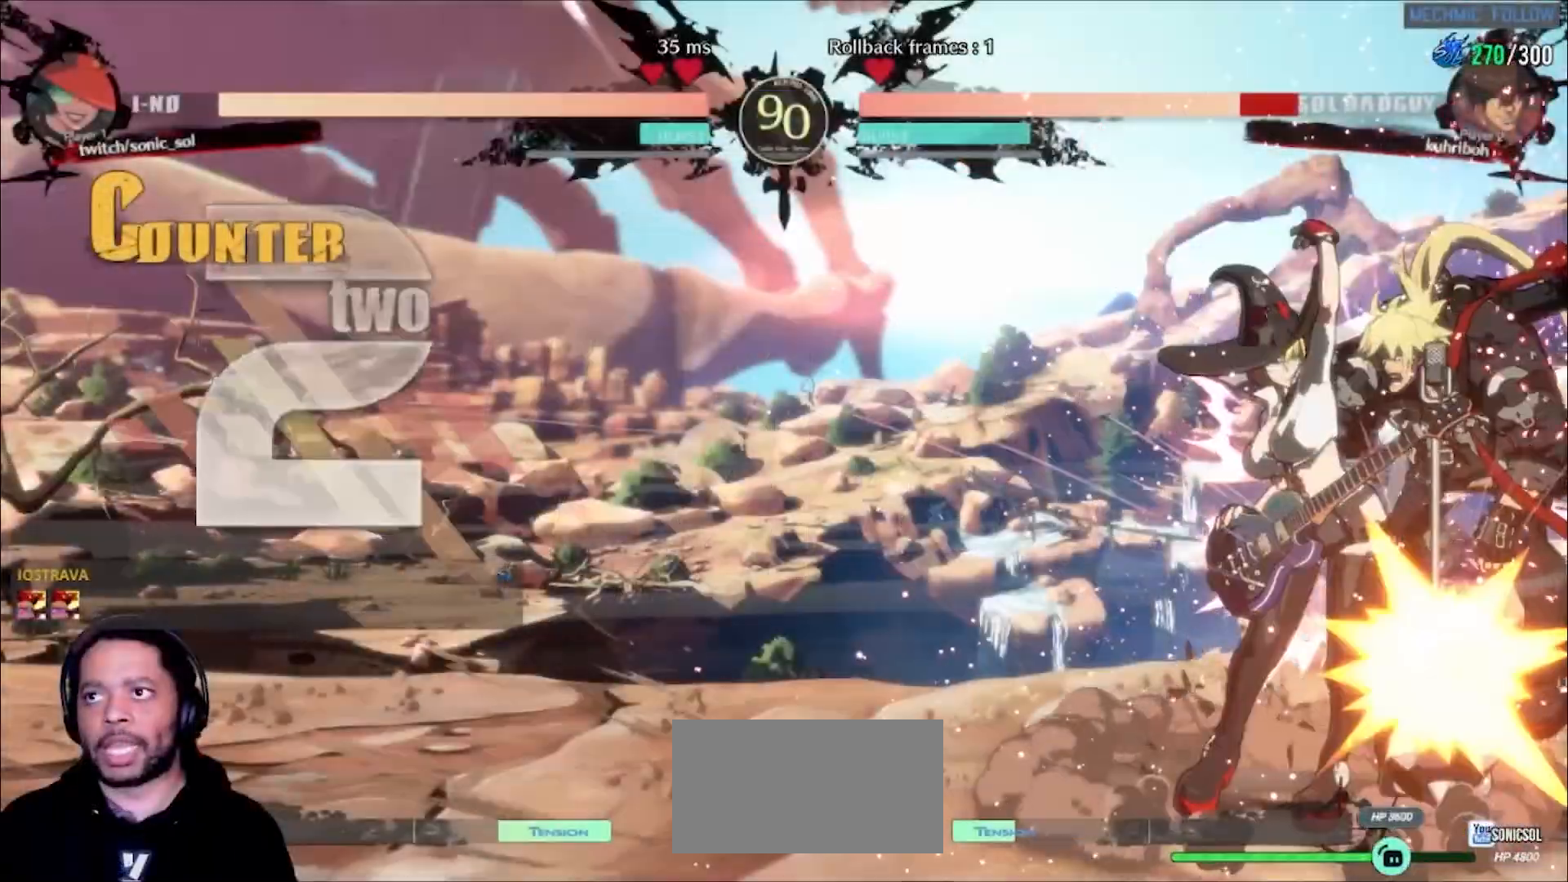
{"dt_ms": 500, "buttons": [], "left_stick": "center", "events": [[100, "left_stick", "center"]]}
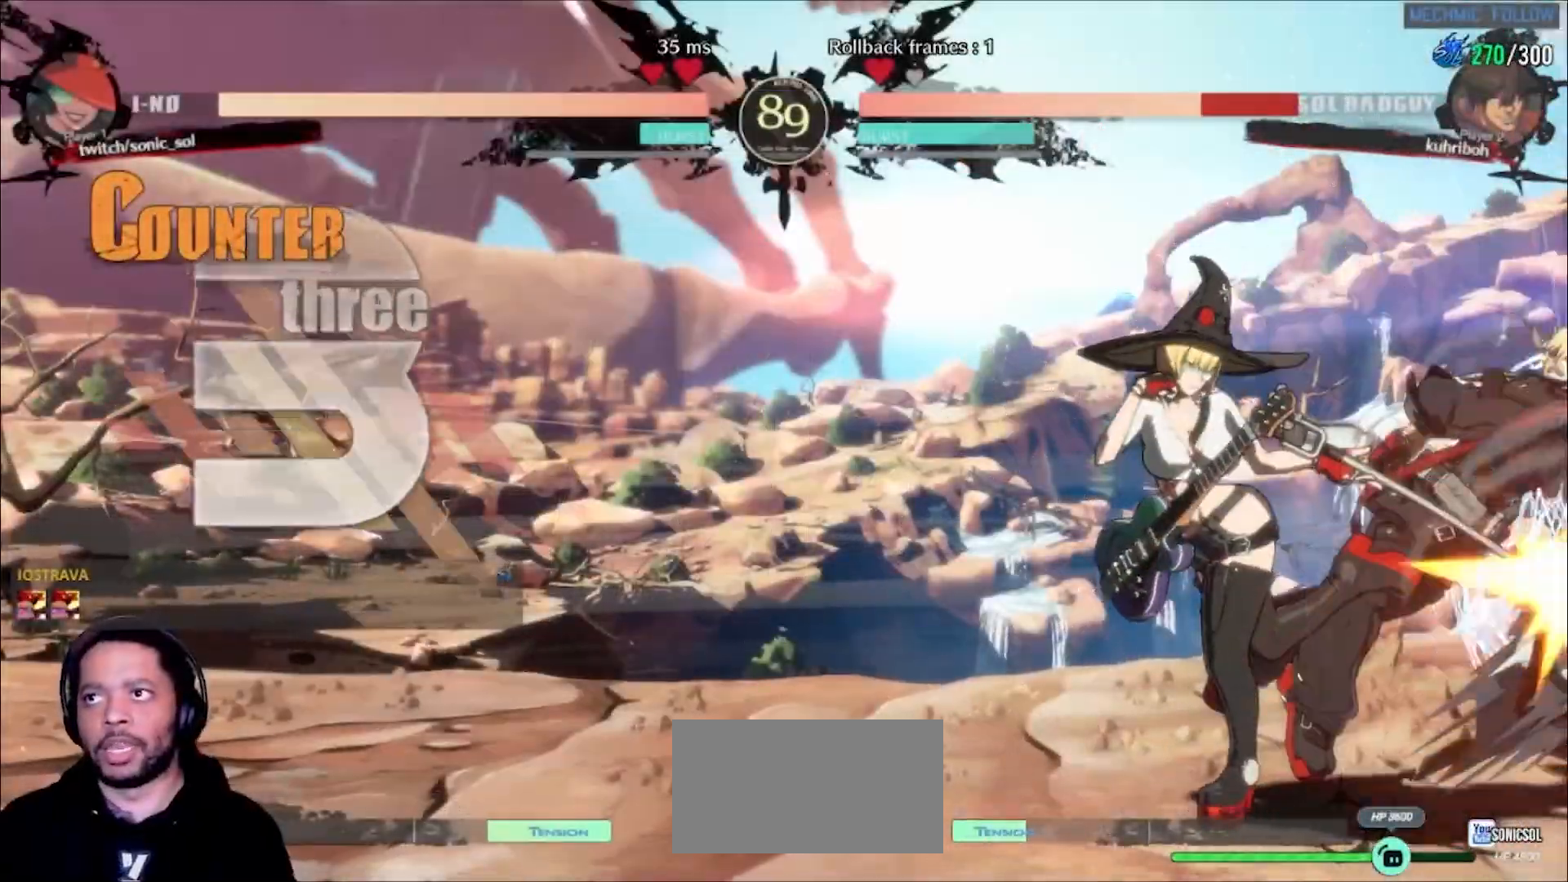
{"dt_ms": 500, "buttons": [], "left_stick": "center", "events": [[167, "left_stick", "right"], [250, "left_stick", "down"], [317, "left_stick", "left"], [350, "K", "down"], [367, "K", "up"], [500, "left_stick", "center"]]}
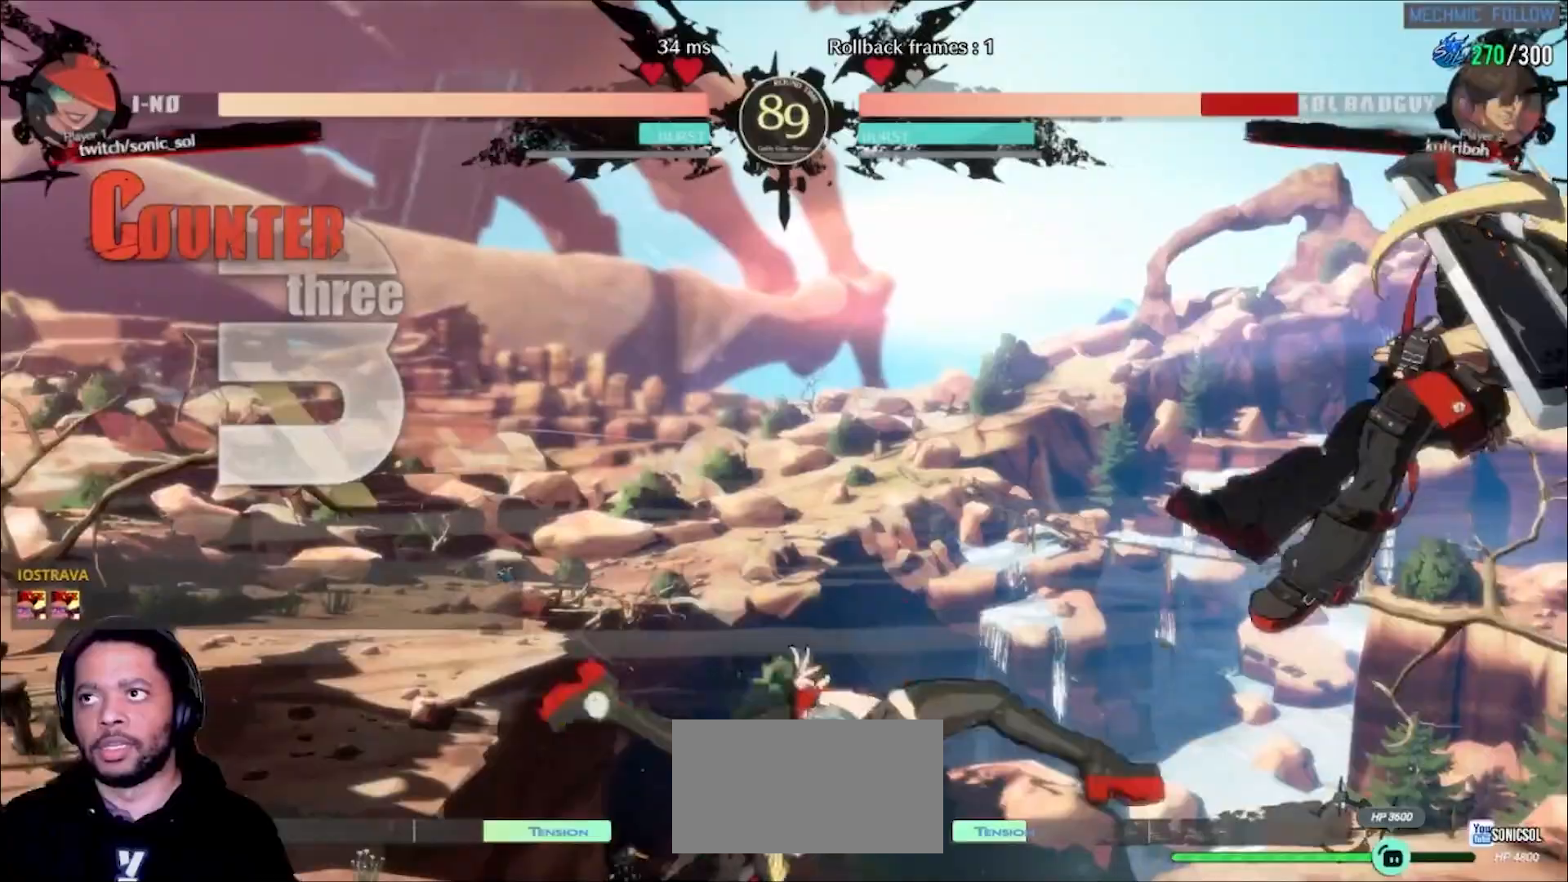
{"dt_ms": 500, "buttons": [], "left_stick": "down", "events": [[367, "left_stick", "right"], [450, "left_stick", "down"]]}
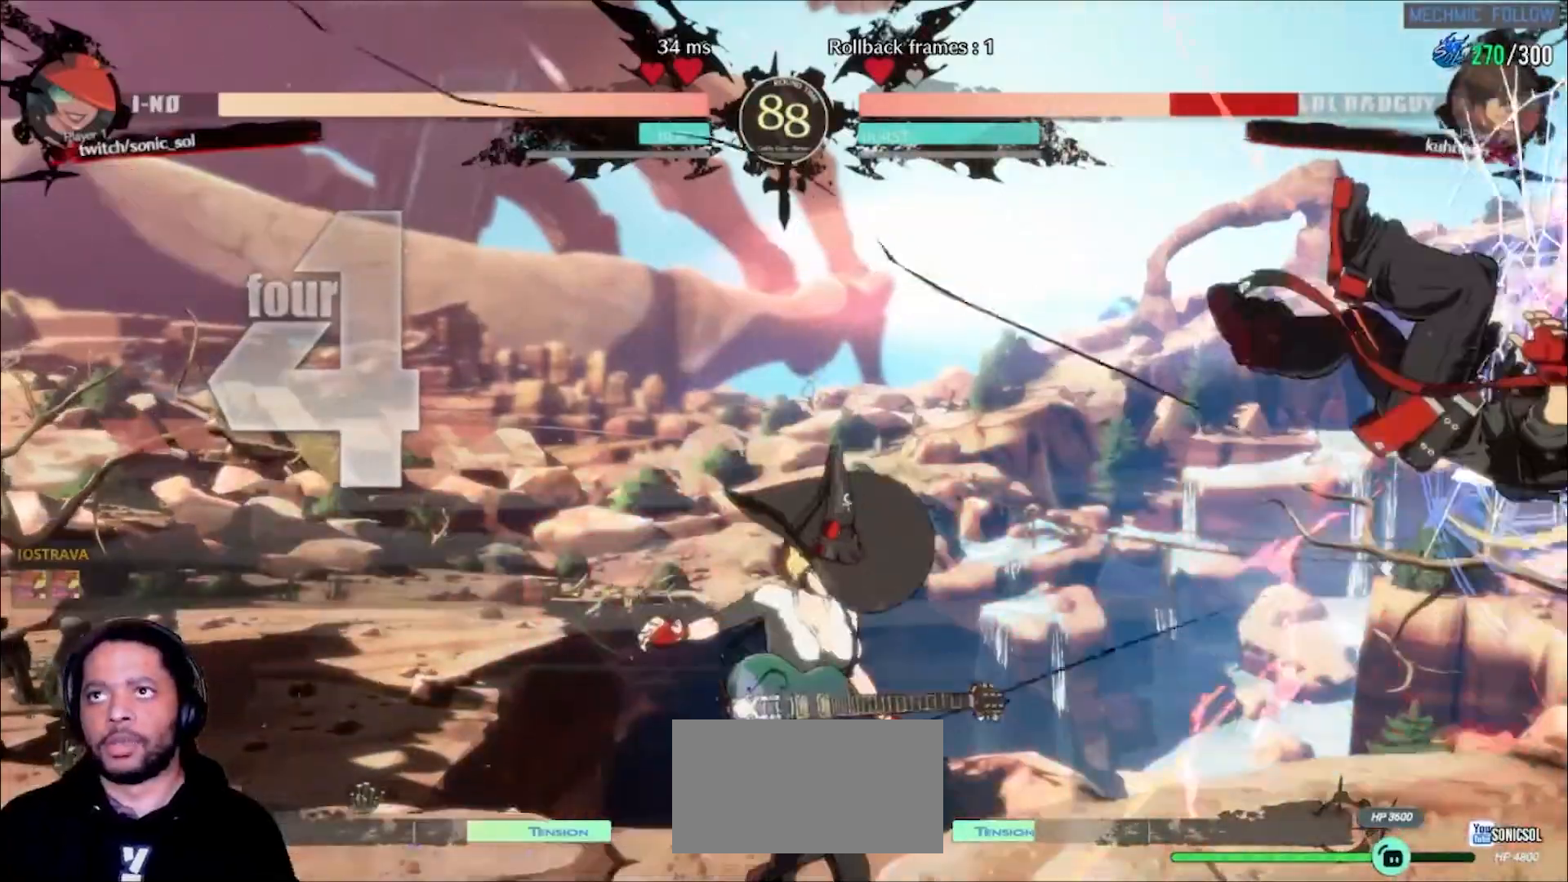
{"dt_ms": 500, "buttons": [], "left_stick": "center", "events": [[50, "K", "down"], [50, "left_stick", "left"], [100, "K", "up"], [133, "K", "down"], [183, "K", "up"], [217, "left_stick", "center"]]}
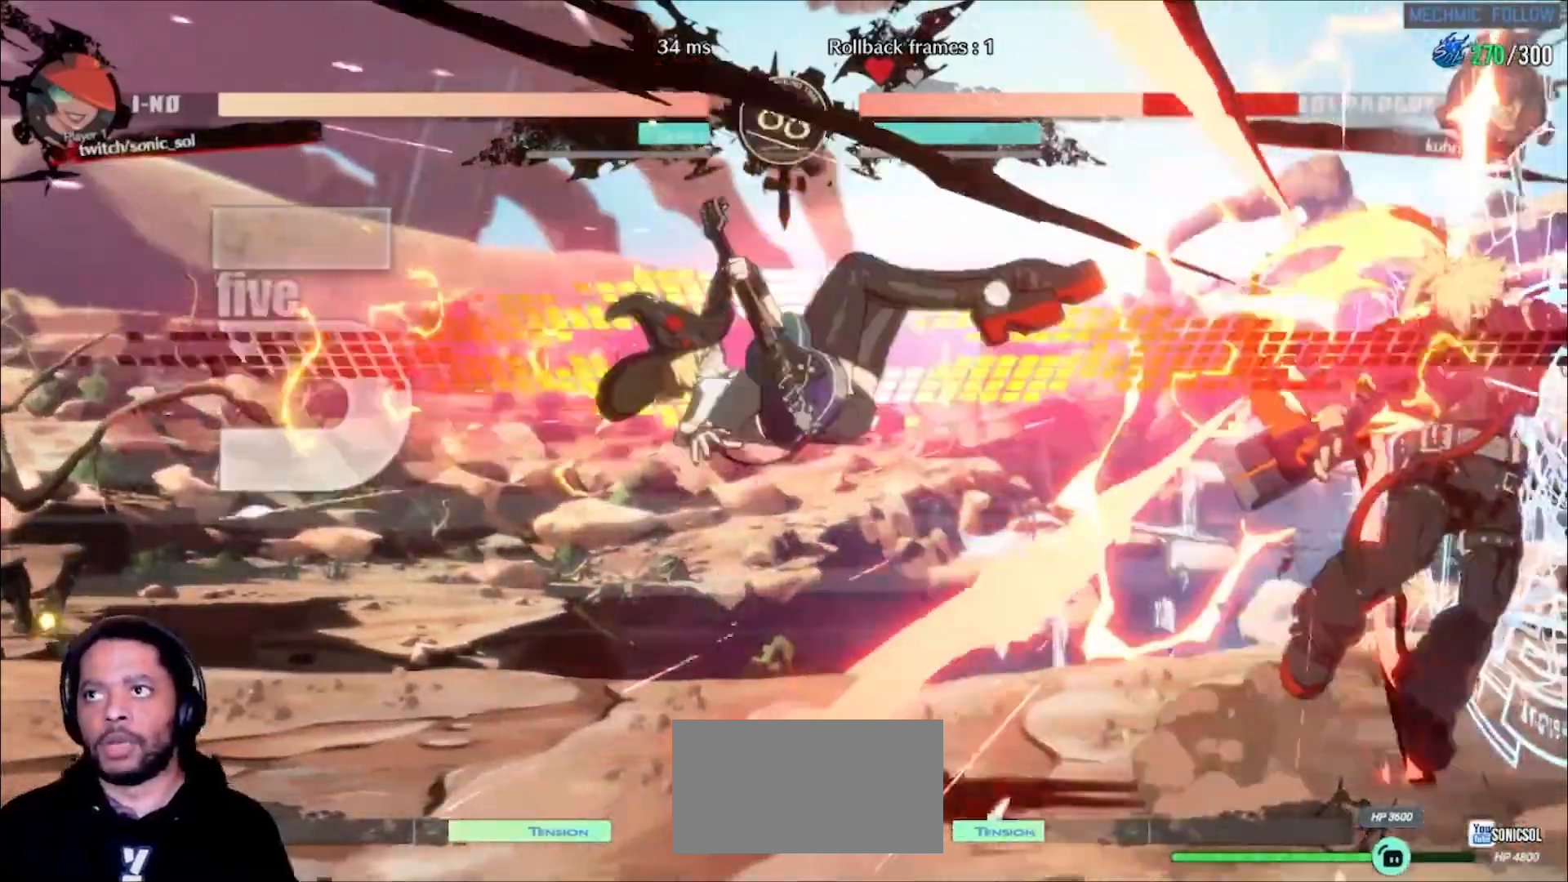
{"dt_ms": 500, "buttons": [], "left_stick": "right", "events": [[300, "left_stick", "right"], [333, "R1", "down"], [433, "R1", "up"]]}
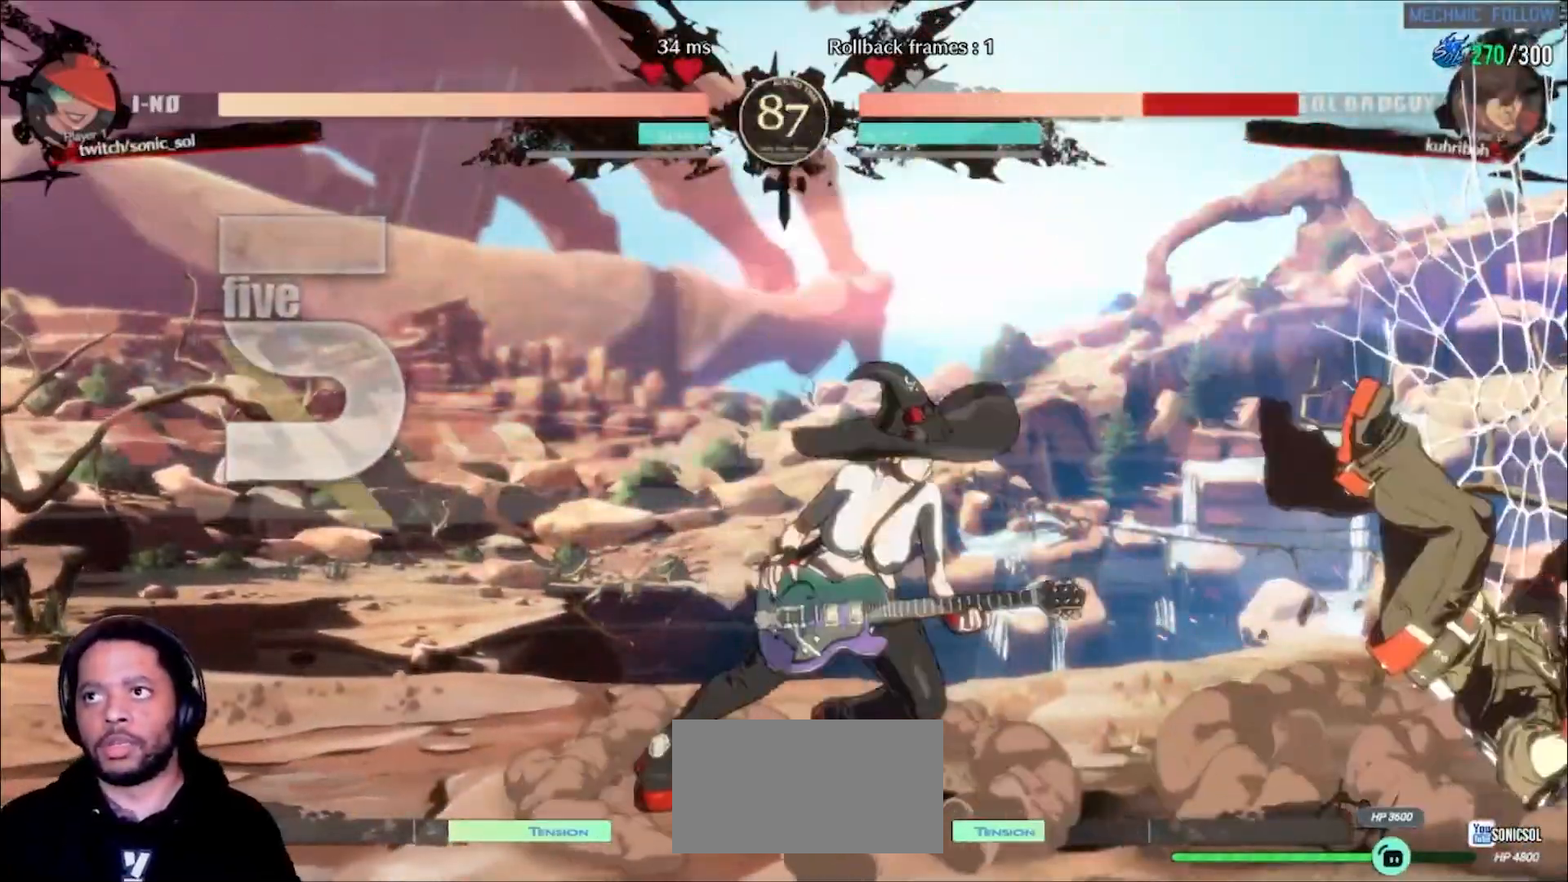
{"dt_ms": 500, "buttons": ["K"], "left_stick": "down", "events": [[133, "left_stick", "left"], [167, "K", "down"], [167, "P", "down"], [200, "K", "up"], [200, "P", "up"], [217, "left_stick", "center"], [267, "left_stick", "down"], [367, "K", "down"], [400, "K", "up"], [450, "K", "down"]]}
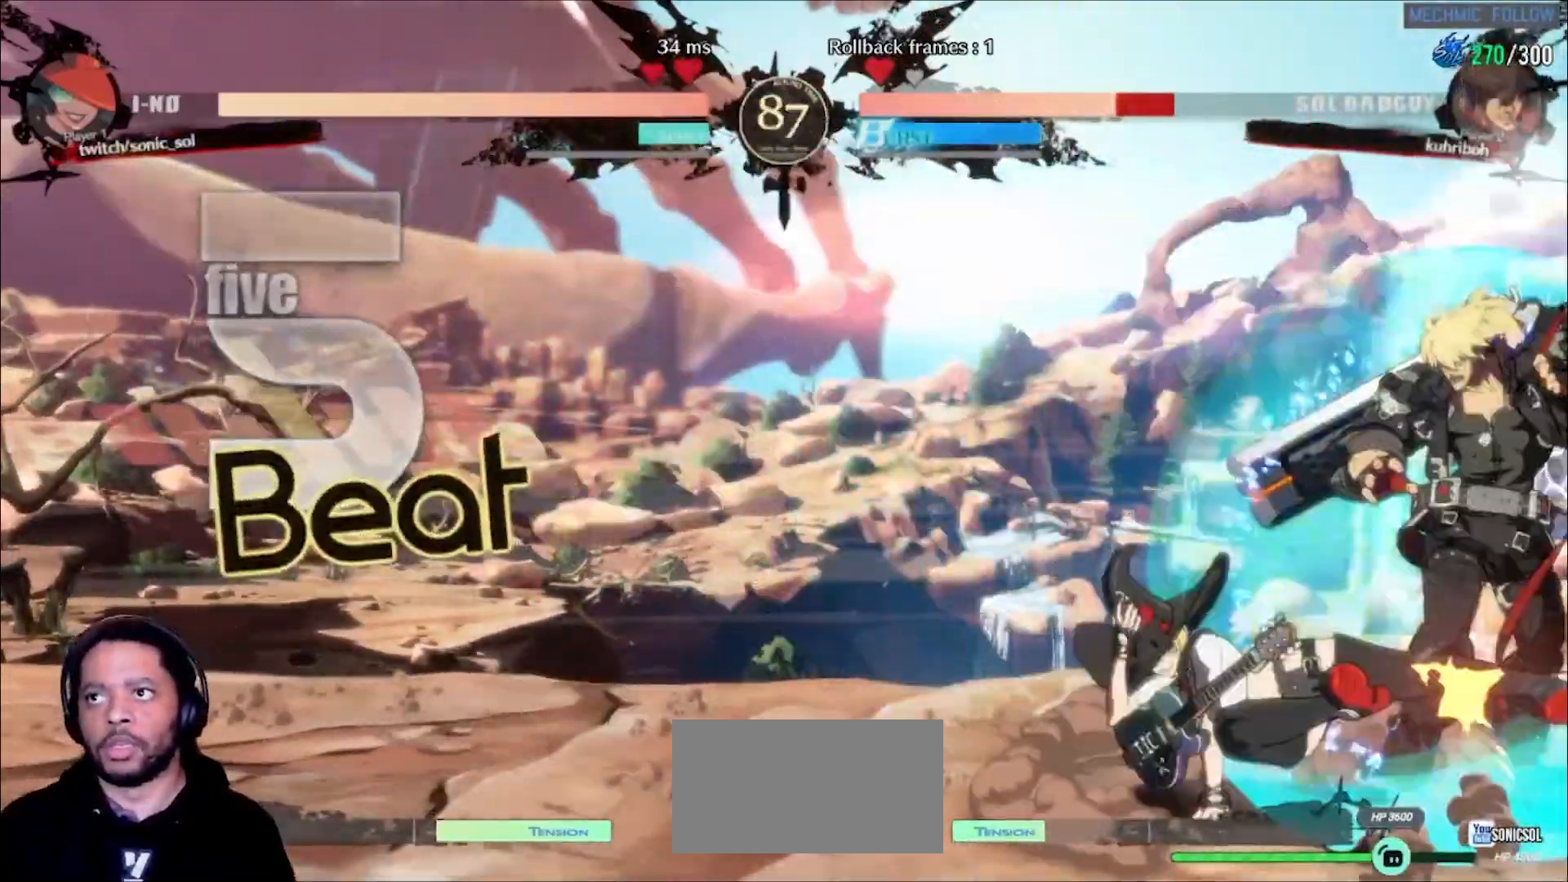
{"dt_ms": 500, "buttons": [], "left_stick": "right", "events": [[33, "K", "up"], [67, "left_stick", "right"], [117, "P", "down"], [233, "P", "up"], [250, "left_stick", "left"], [317, "left_stick", "down"], [383, "left_stick", "right"], [400, "S", "down"], [450, "S", "up"]]}